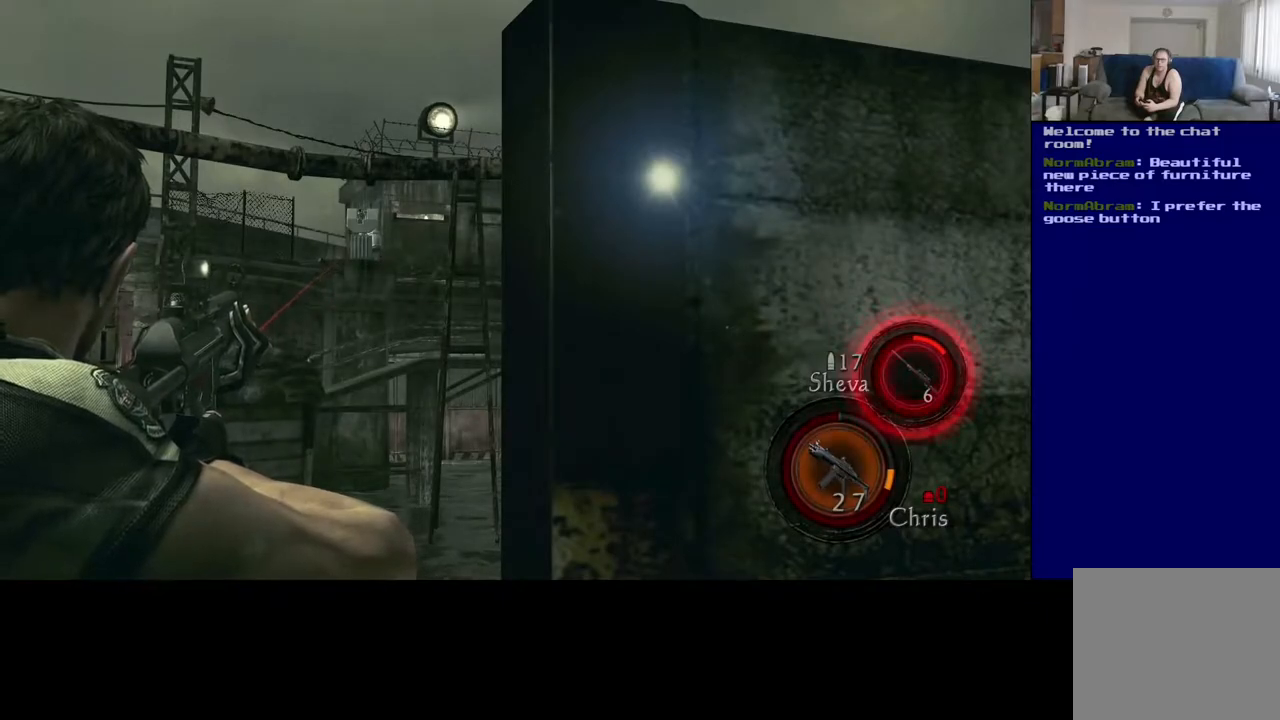
Gameplay with a controller (Xbox layout); each line is a JSON object with the inputs held at the frame after it. "events" lists button and stick changes between this image and that frame as [ms after this image, input, new state], when the widget could be followed in between. Not read: L2.
{"buttons": [], "left_stick": "left", "right_stick": "center", "events": [[100, "left_stick", "left"], [117, "right_stick", "right"], [383, "right_stick", "center"]]}
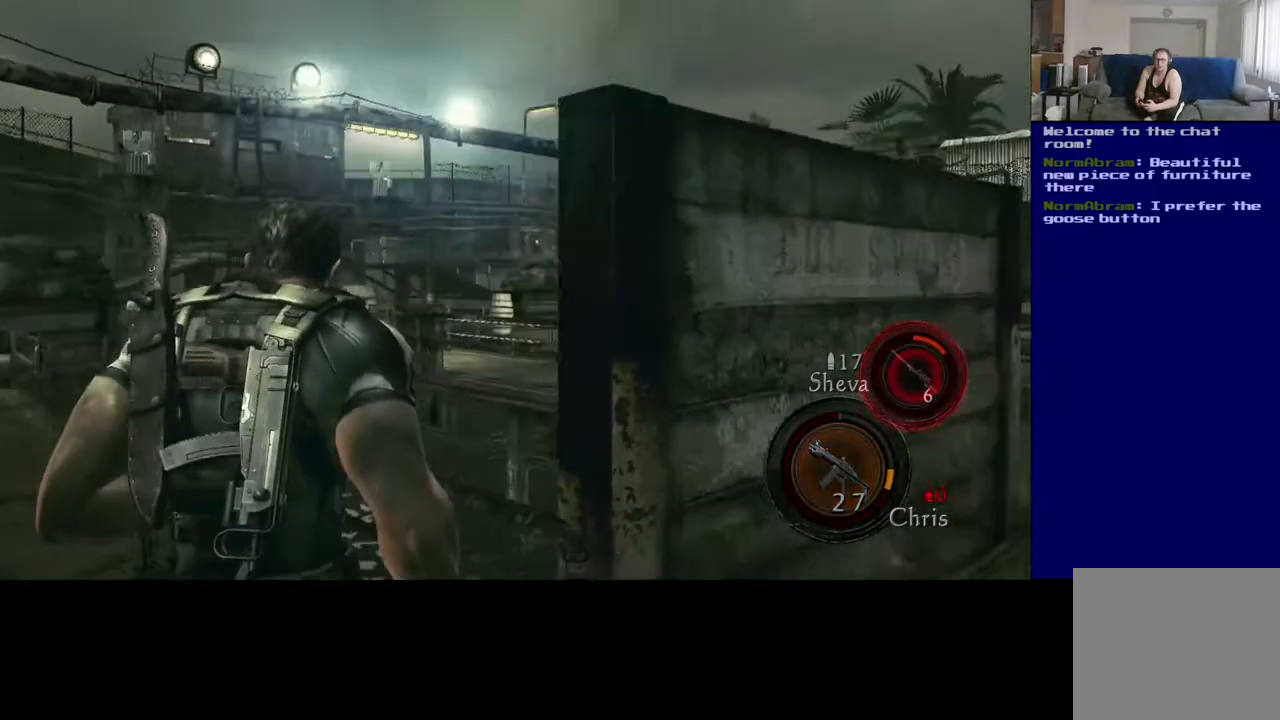
{"buttons": [], "left_stick": "left", "right_stick": "up-left", "events": [[33, "right_stick", "up-right"], [200, "right_stick", "center"], [467, "right_stick", "up-left"]]}
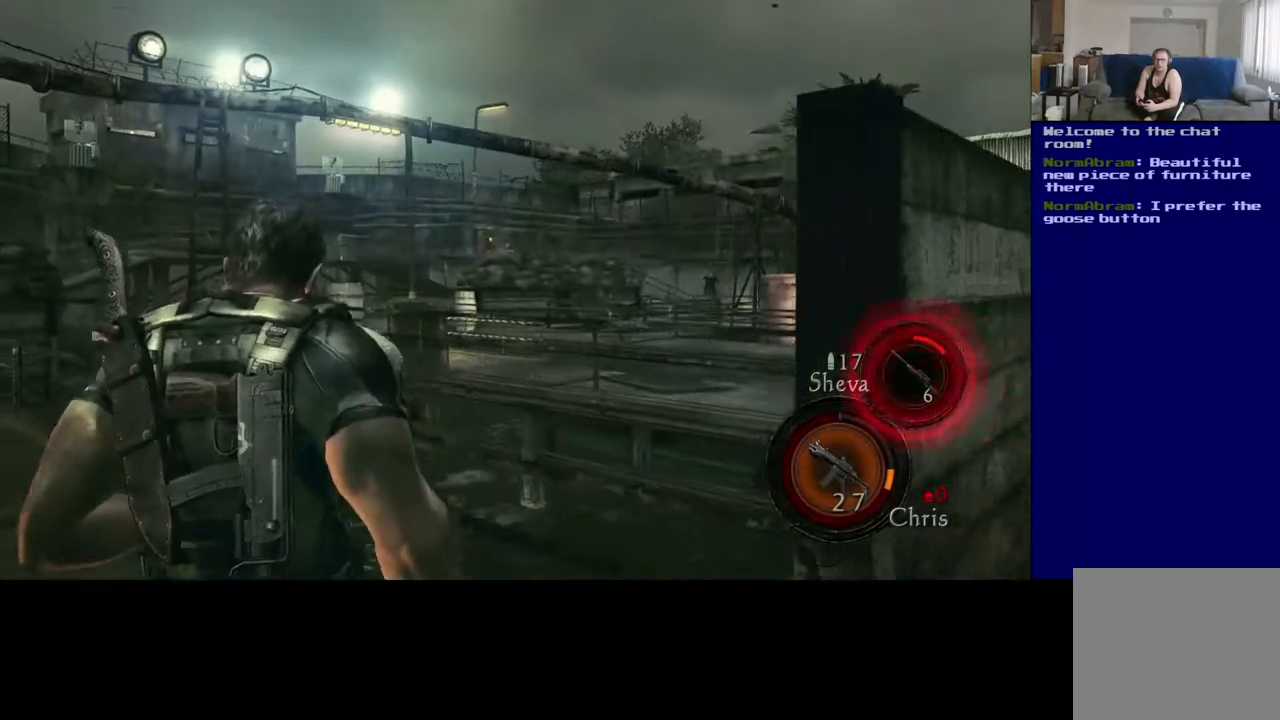
{"buttons": [], "left_stick": "center", "right_stick": "center", "events": [[200, "right_stick", "center"], [317, "right_stick", "up-left"], [350, "left_stick", "center"], [483, "right_stick", "center"]]}
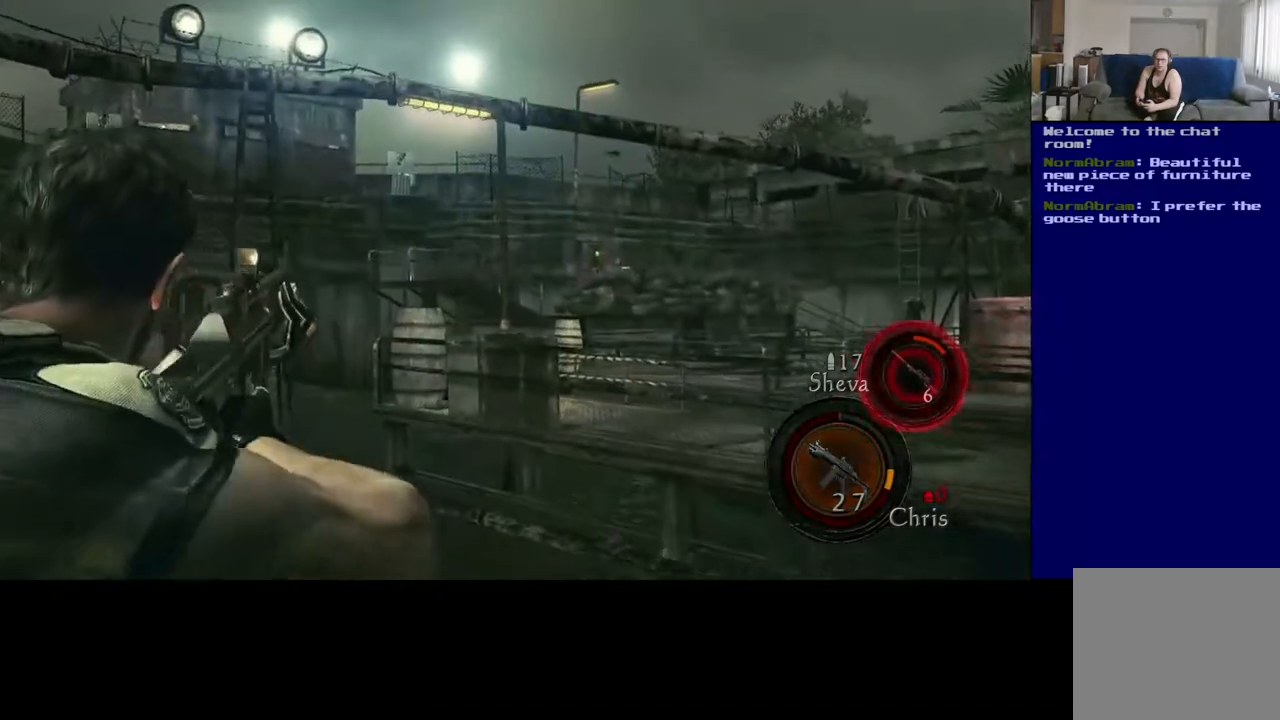
{"buttons": [], "left_stick": "center", "right_stick": "up-left", "events": [[400, "right_stick", "up-left"]]}
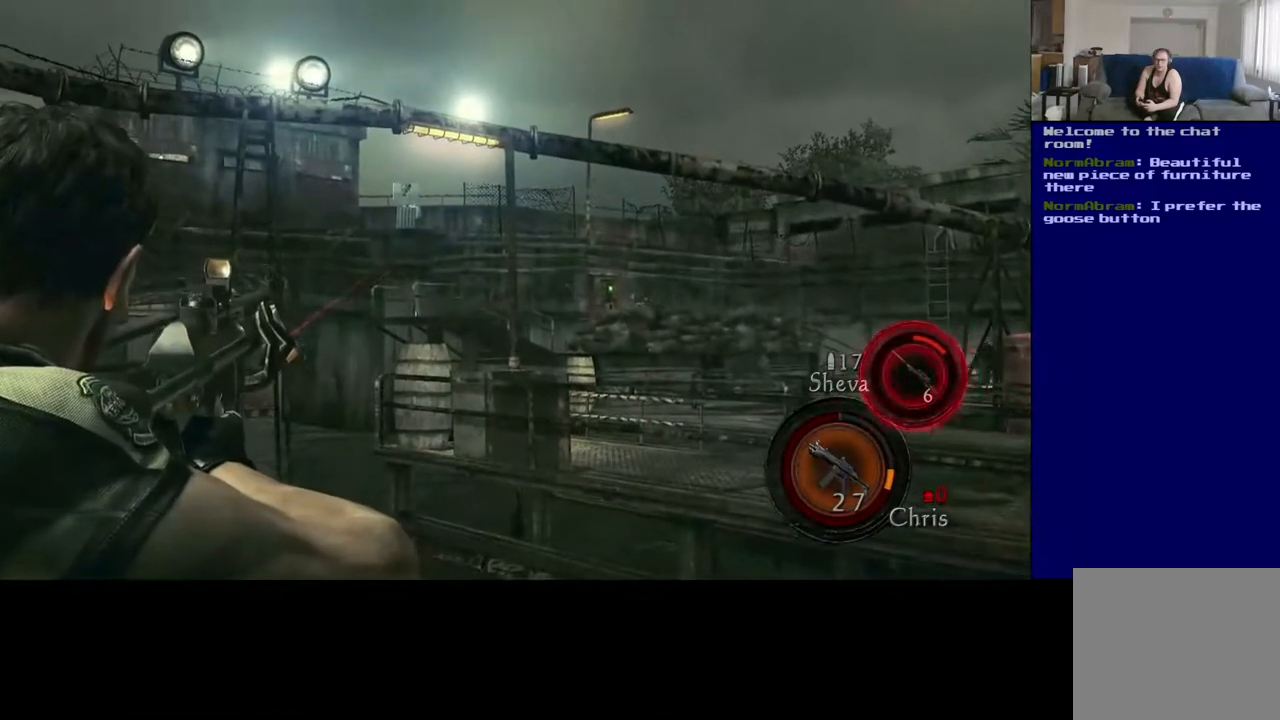
{"buttons": [], "left_stick": "center", "right_stick": "up-left", "events": []}
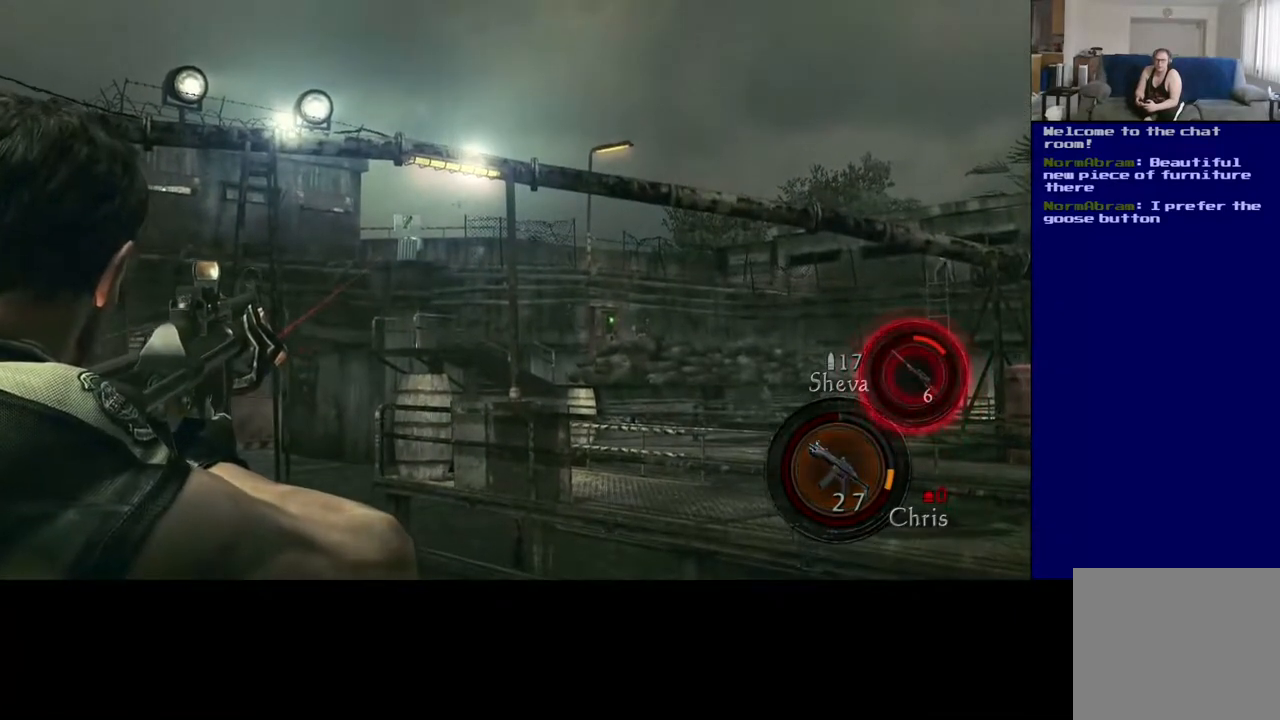
{"buttons": [], "left_stick": "center", "right_stick": "up-left", "events": []}
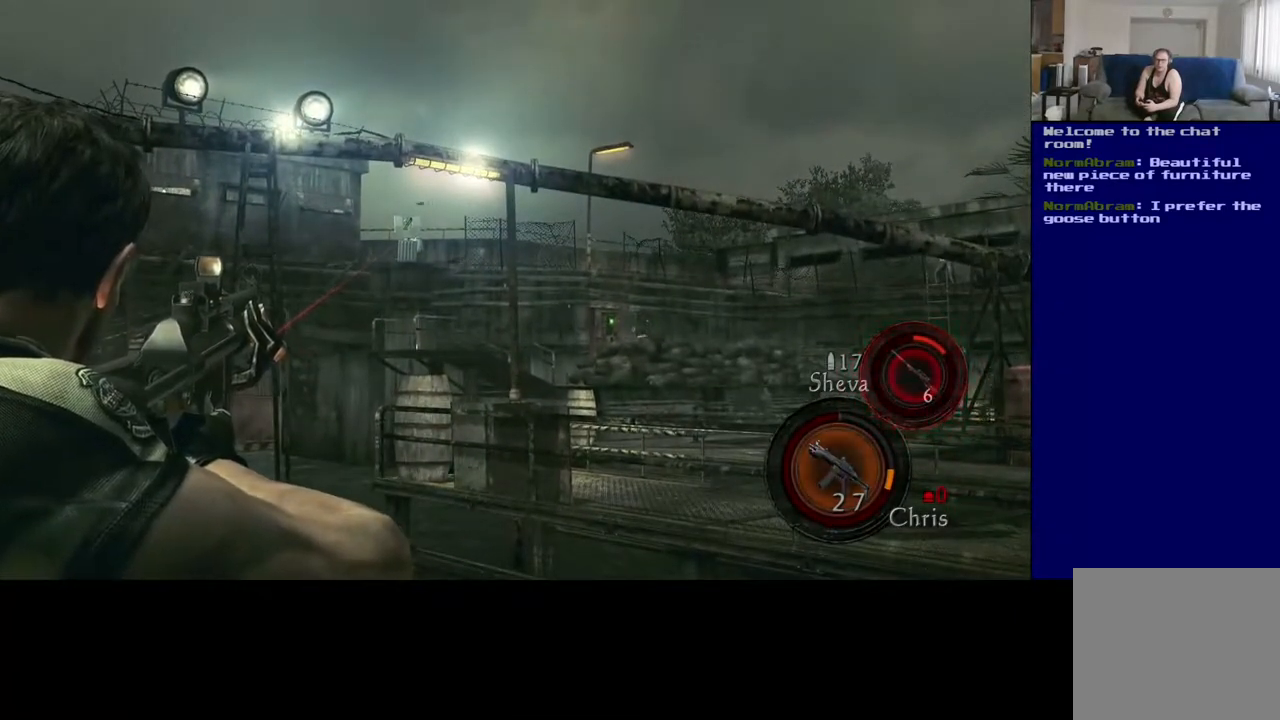
{"buttons": [], "left_stick": "up", "right_stick": "center", "events": [[33, "right_stick", "left"], [233, "left_stick", "up-left"], [233, "right_stick", "center"], [367, "left_stick", "up"]]}
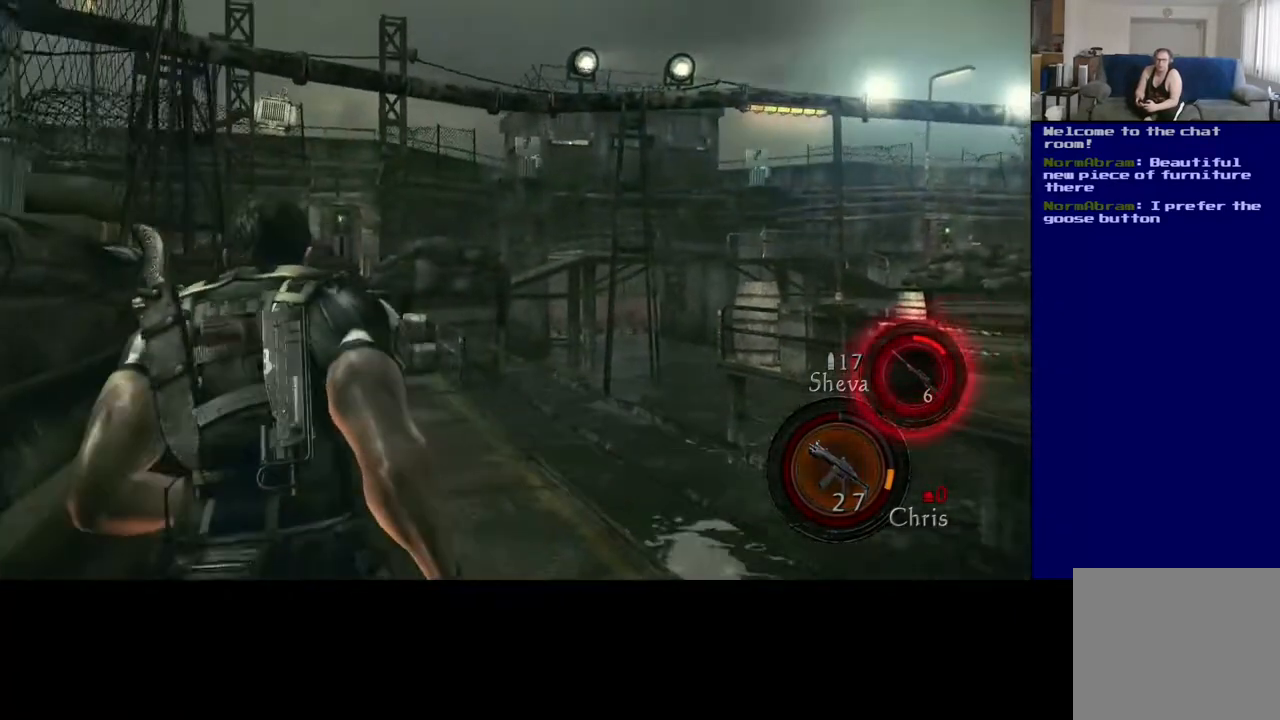
{"buttons": ["L3"], "left_stick": "up", "right_stick": "center", "events": [[167, "L3", "down"]]}
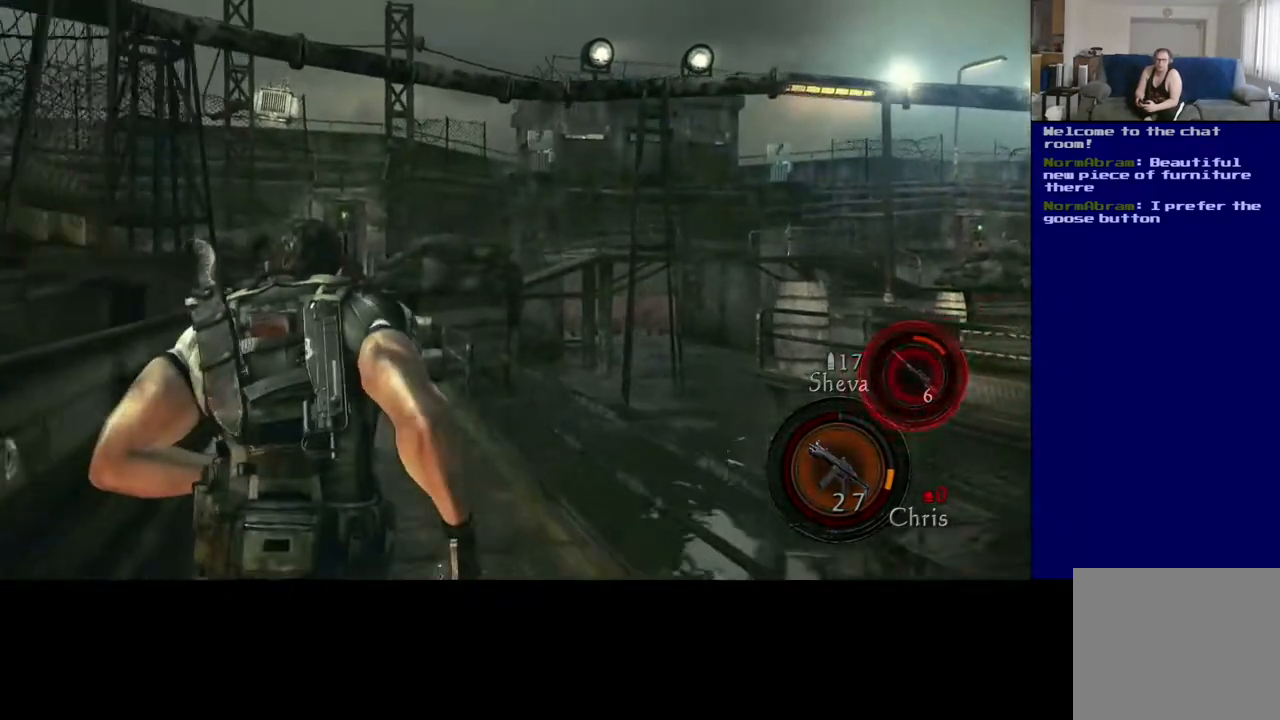
{"buttons": ["L3"], "left_stick": "up", "right_stick": "down-left", "events": [[433, "right_stick", "left"], [483, "right_stick", "down-left"]]}
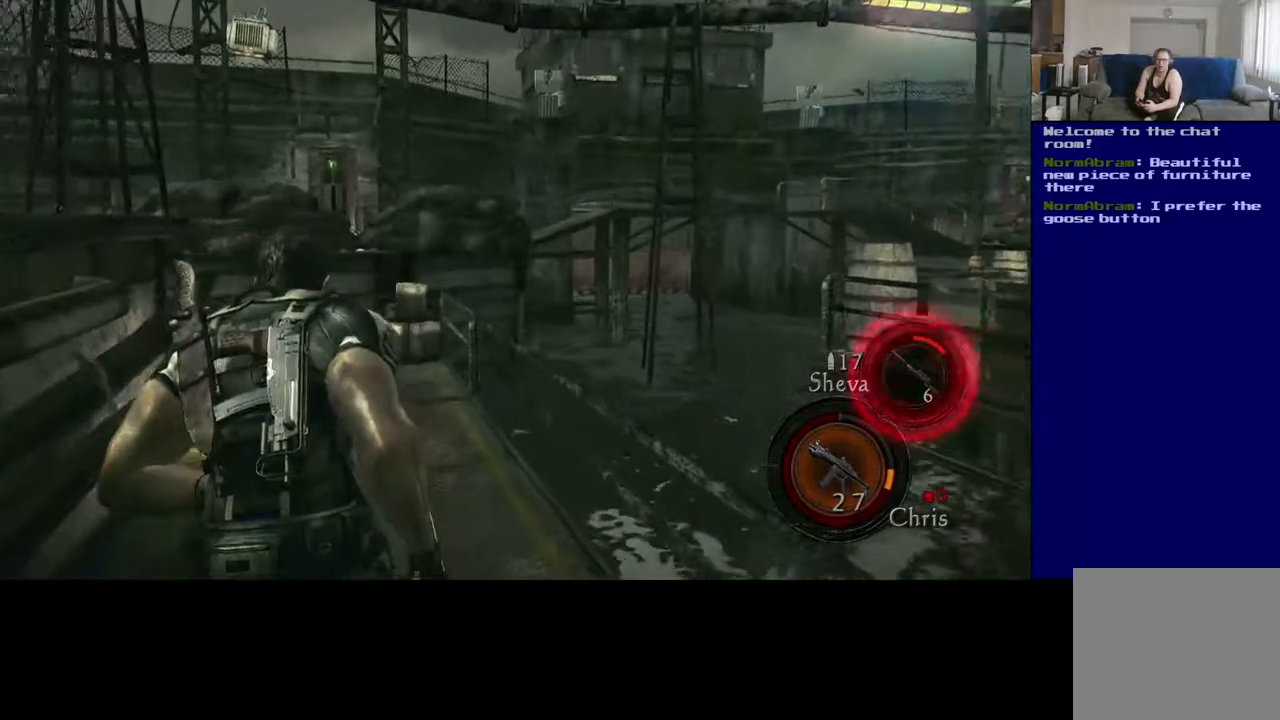
{"buttons": [], "left_stick": "down-right", "right_stick": "right", "events": [[17, "L3", "up"], [83, "right_stick", "right"], [117, "left_stick", "center"], [167, "left_stick", "down"], [417, "left_stick", "down-right"]]}
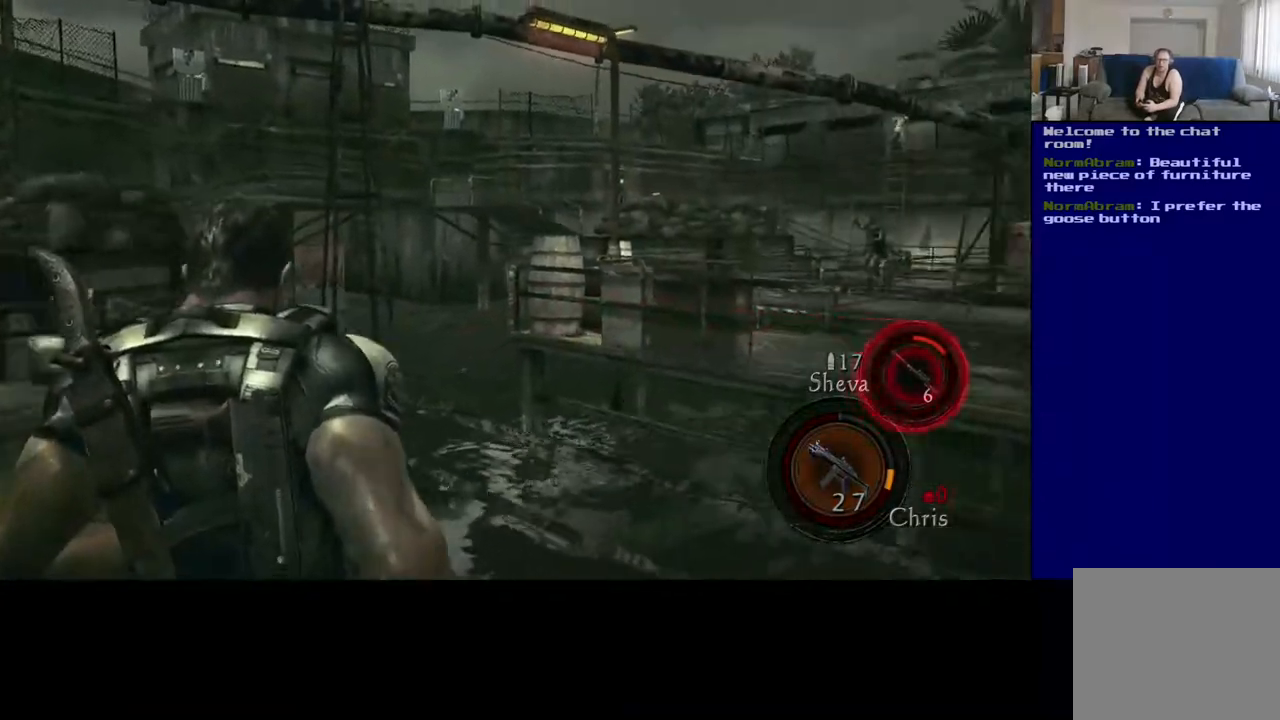
{"buttons": [], "left_stick": "right", "right_stick": "right", "events": [[117, "left_stick", "right"]]}
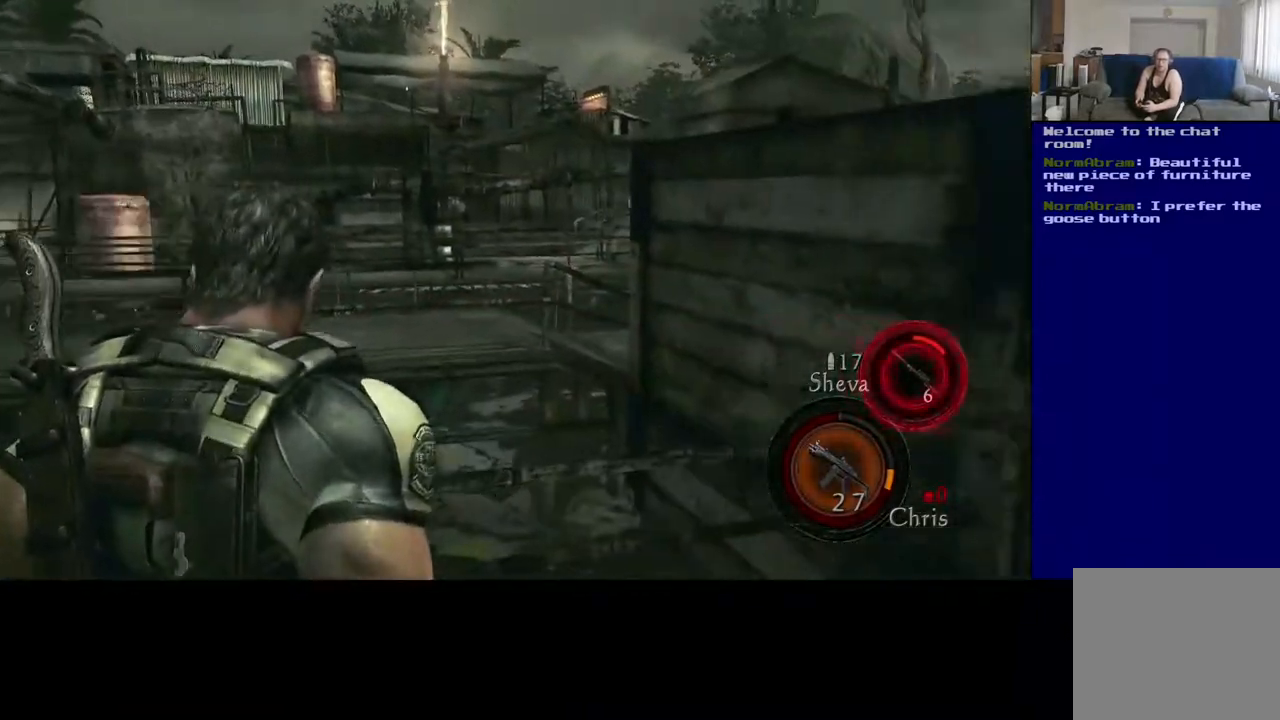
{"buttons": [], "left_stick": "right", "right_stick": "left", "events": [[183, "right_stick", "left"]]}
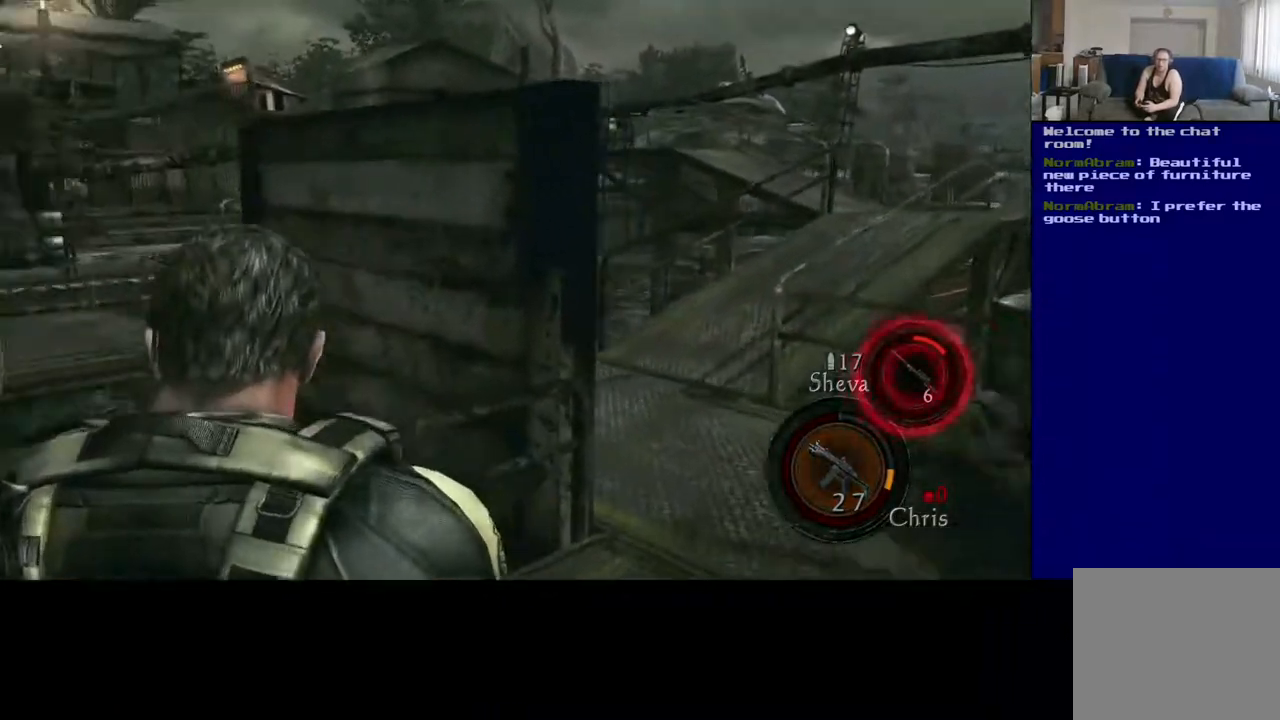
{"buttons": [], "left_stick": "up", "right_stick": "up-left", "events": [[83, "left_stick", "down-left"], [183, "right_stick", "up-left"], [317, "left_stick", "up-left"], [467, "left_stick", "up"]]}
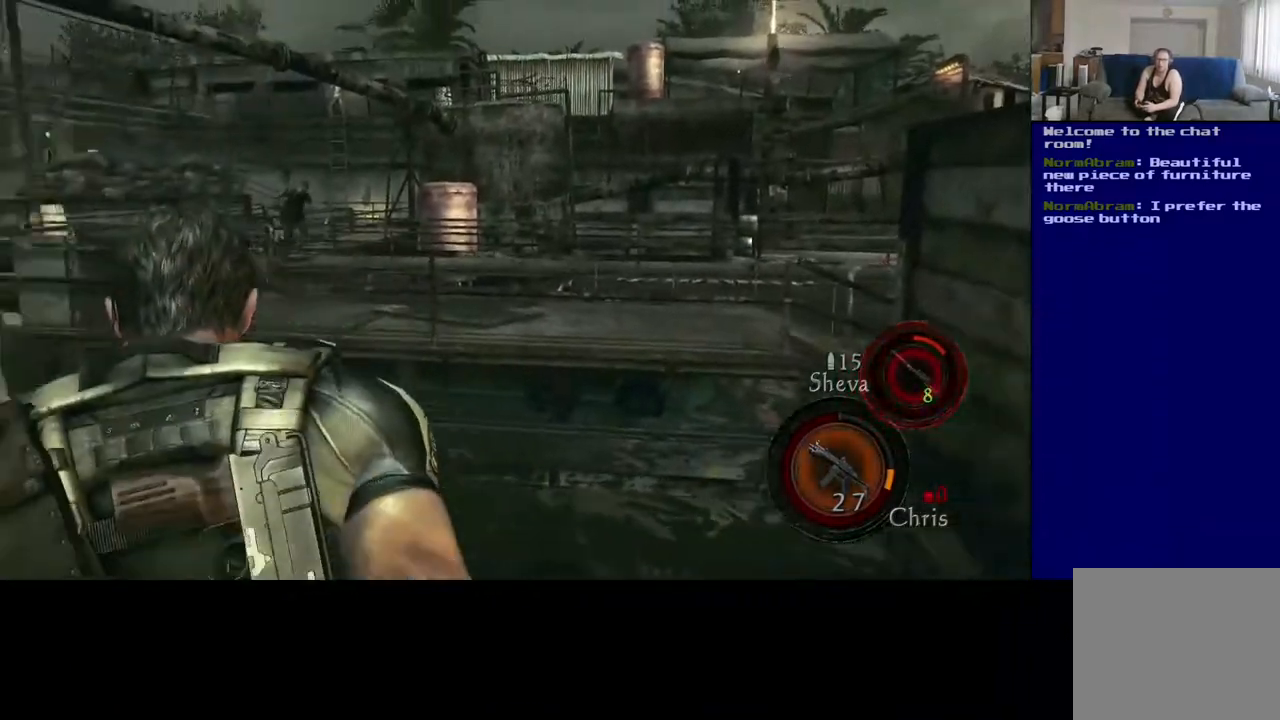
{"buttons": [], "left_stick": "up", "right_stick": "center", "events": [[233, "right_stick", "center"]]}
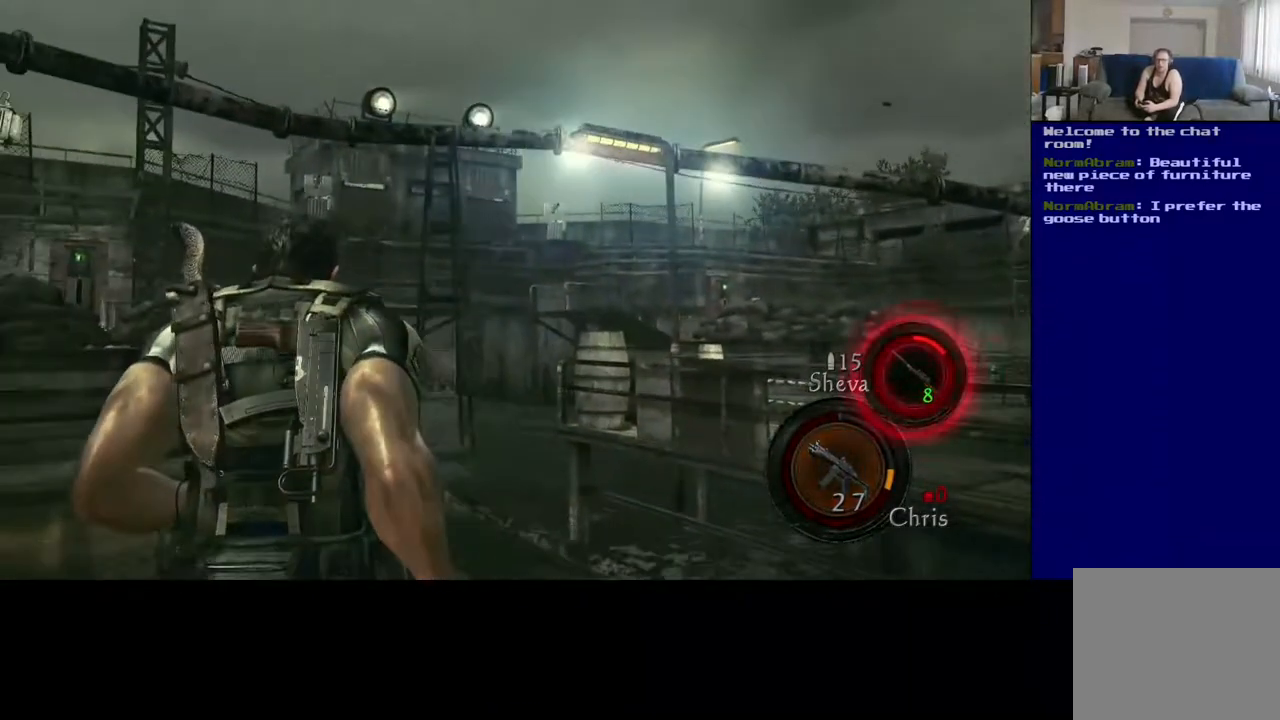
{"buttons": [], "left_stick": "up-left", "right_stick": "center", "events": [[450, "left_stick", "up-left"]]}
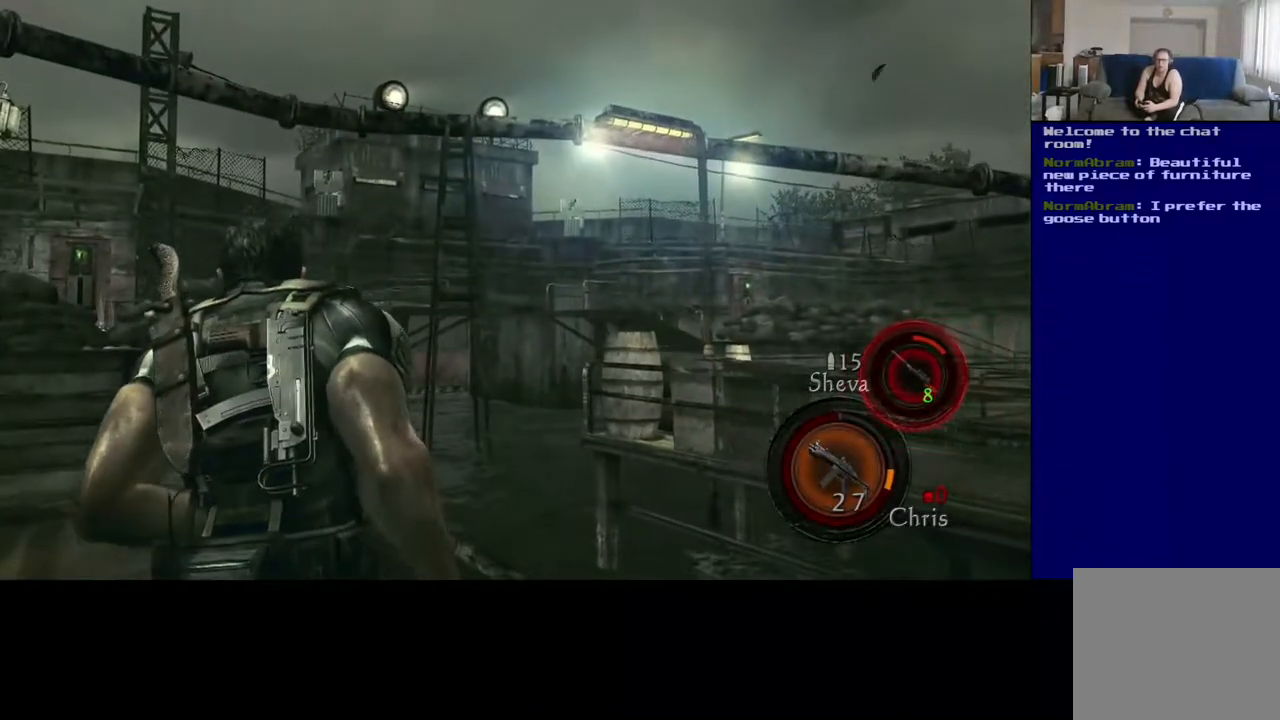
{"buttons": [], "left_stick": "up-left", "right_stick": "center", "events": []}
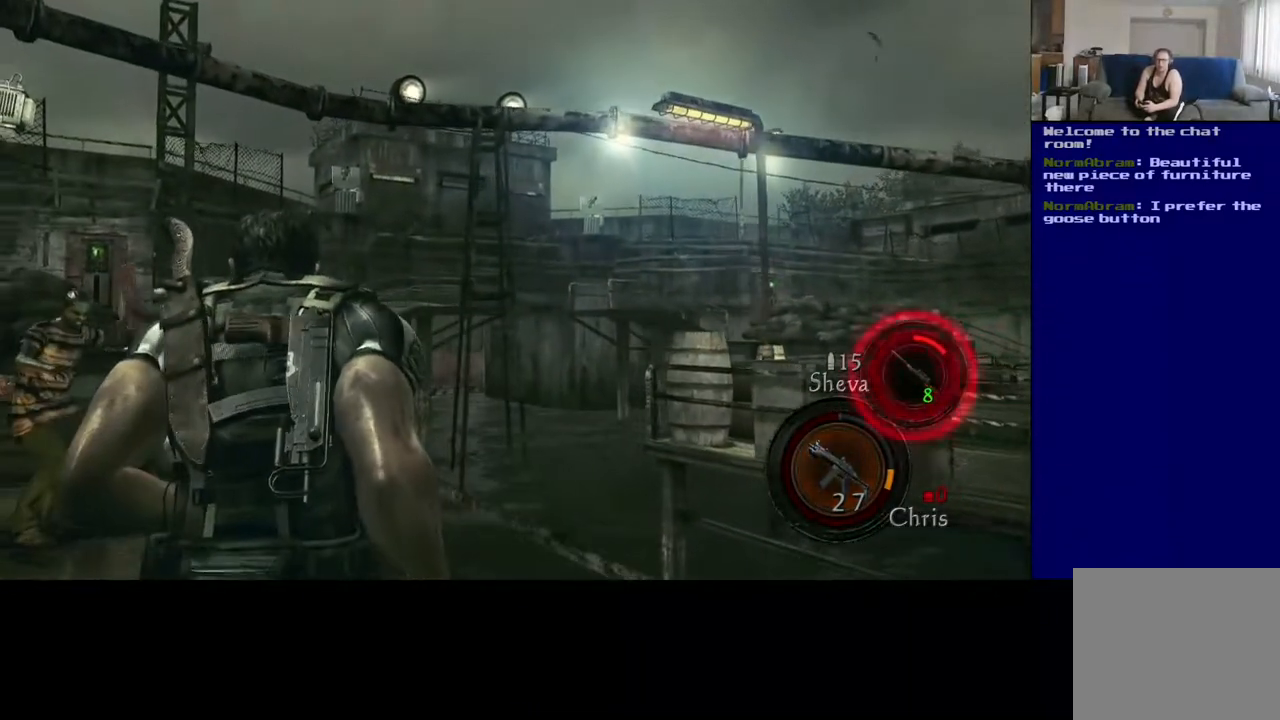
{"buttons": [], "left_stick": "down", "right_stick": "down-left", "events": [[150, "right_stick", "left"], [200, "left_stick", "center"], [250, "left_stick", "down"], [467, "right_stick", "down-left"]]}
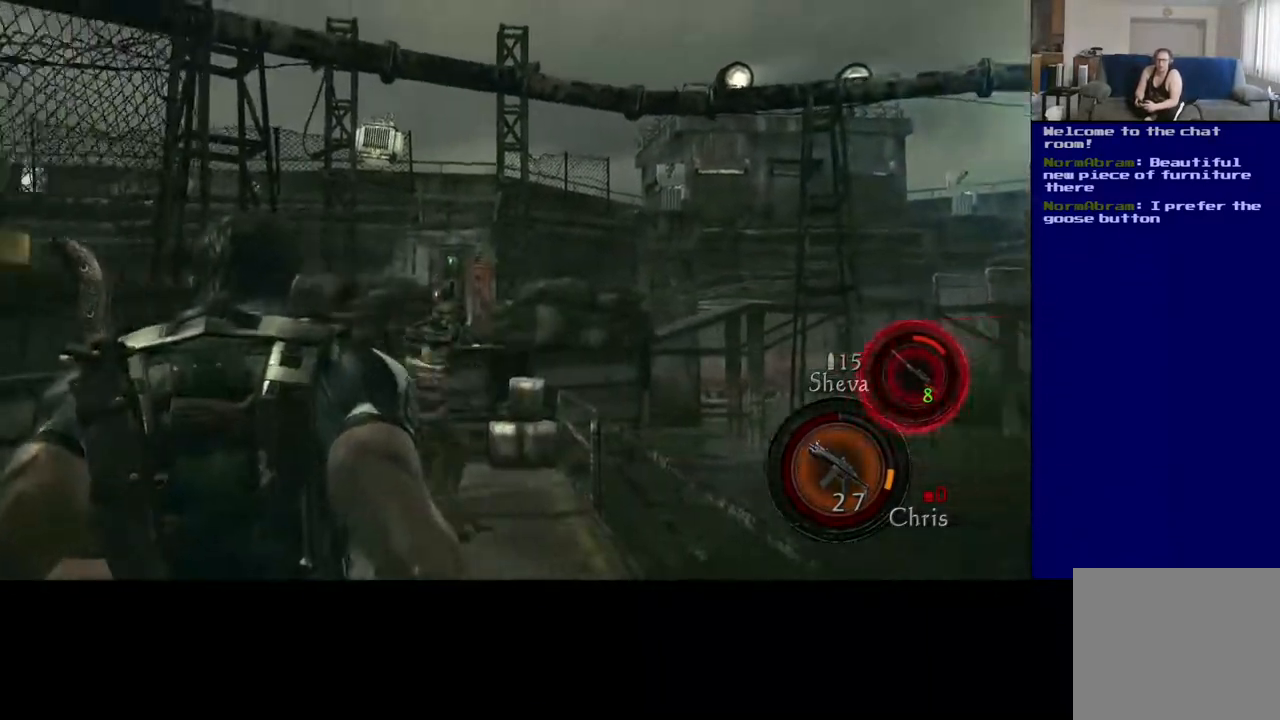
{"buttons": [], "left_stick": "down", "right_stick": "right", "events": [[100, "right_stick", "center"], [317, "right_stick", "right"]]}
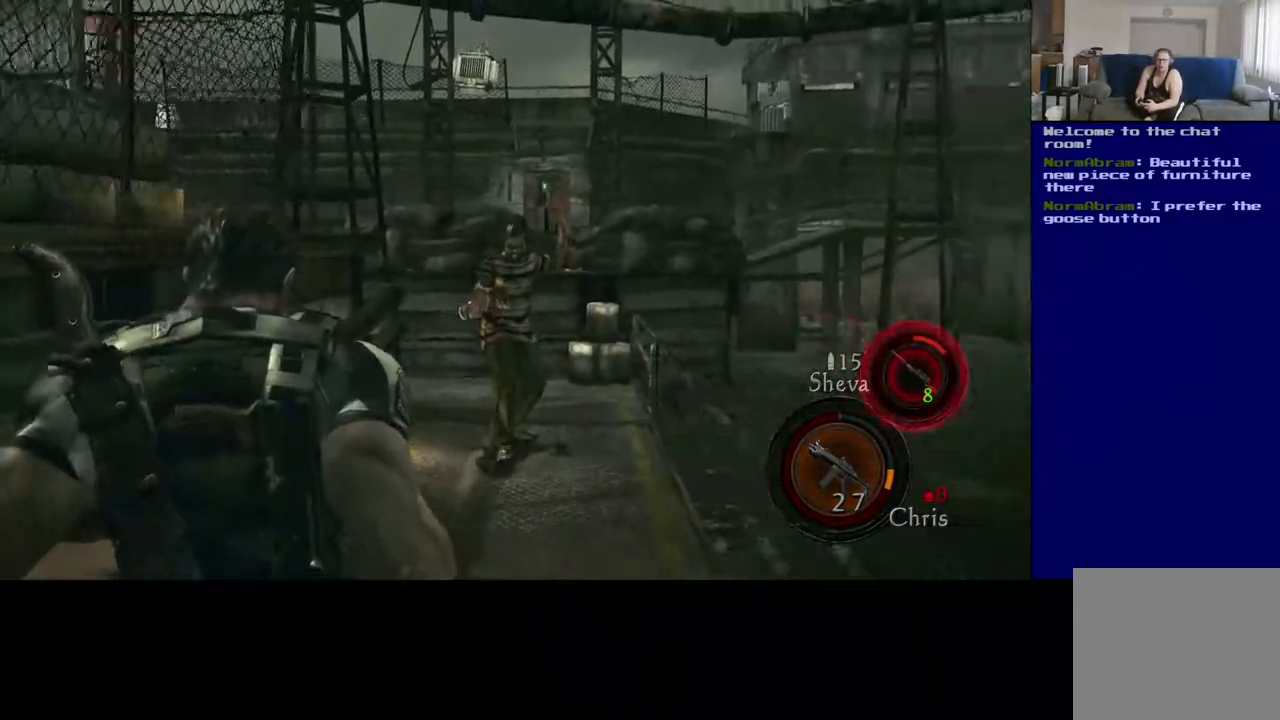
{"buttons": [], "left_stick": "down", "right_stick": "center", "events": [[50, "right_stick", "center"], [217, "right_stick", "left"], [400, "right_stick", "center"]]}
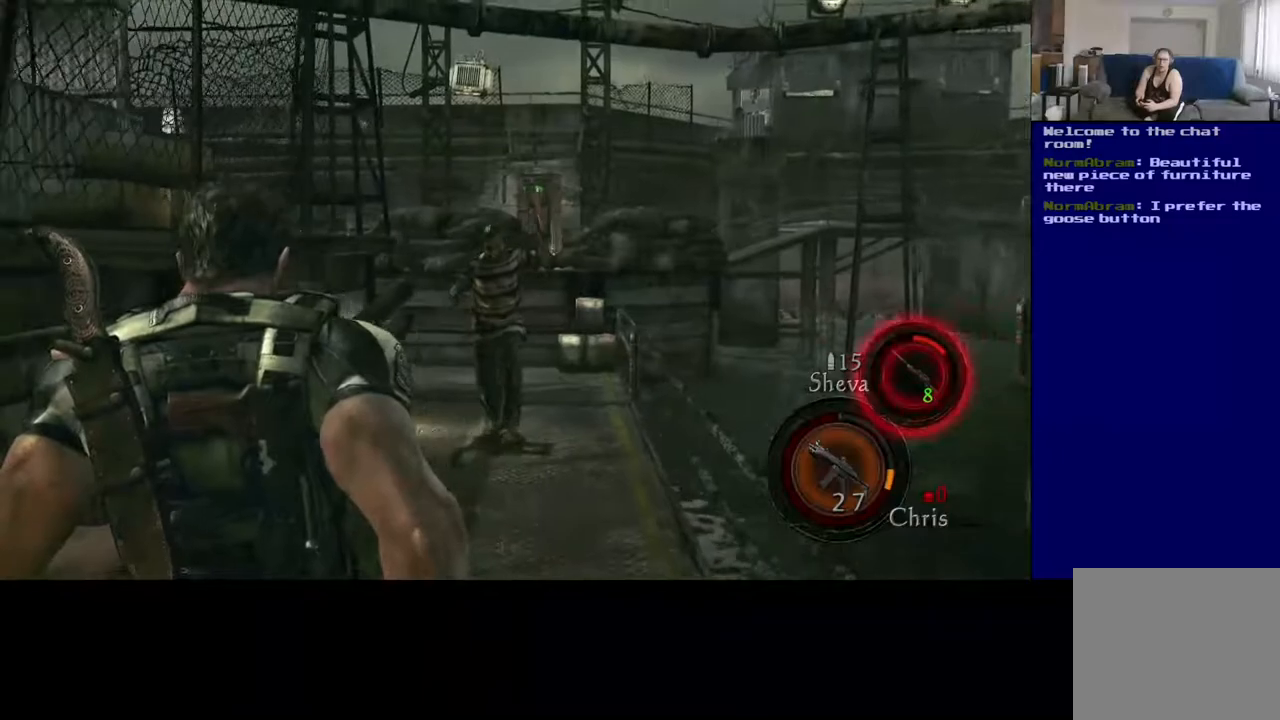
{"buttons": [], "left_stick": "center", "right_stick": "center"}
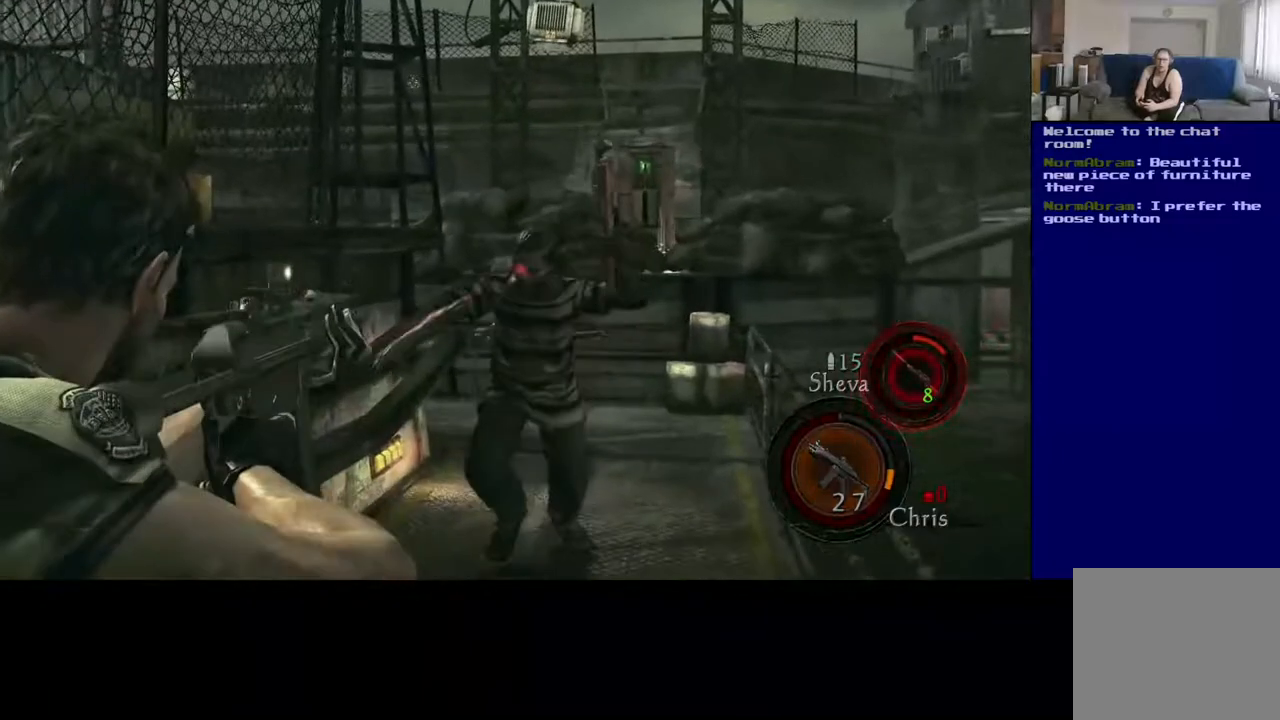
{"buttons": ["R2"], "left_stick": "center", "right_stick": "up-left", "events": [[167, "right_stick", "down"], [233, "R2", "down"], [267, "right_stick", "left"], [333, "right_stick", "up-left"]]}
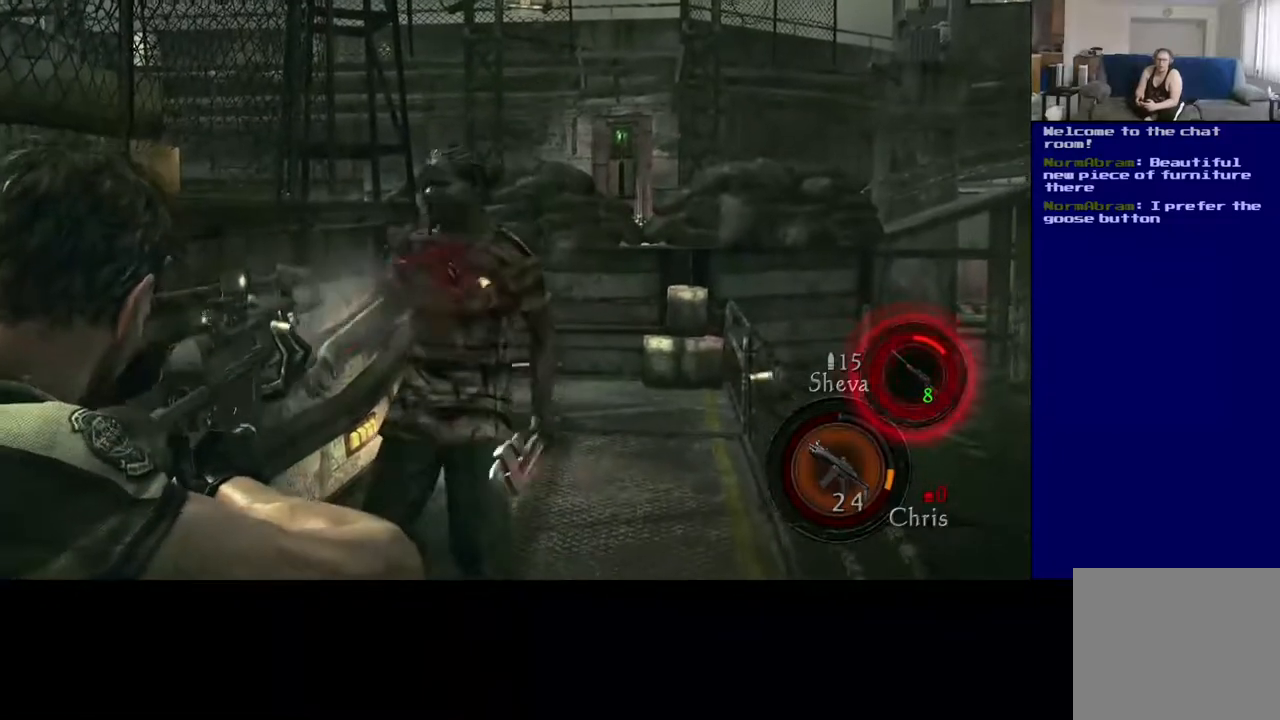
{"buttons": [], "left_stick": "center", "right_stick": "right", "events": [[150, "right_stick", "center"], [200, "R2", "up"], [483, "right_stick", "right"]]}
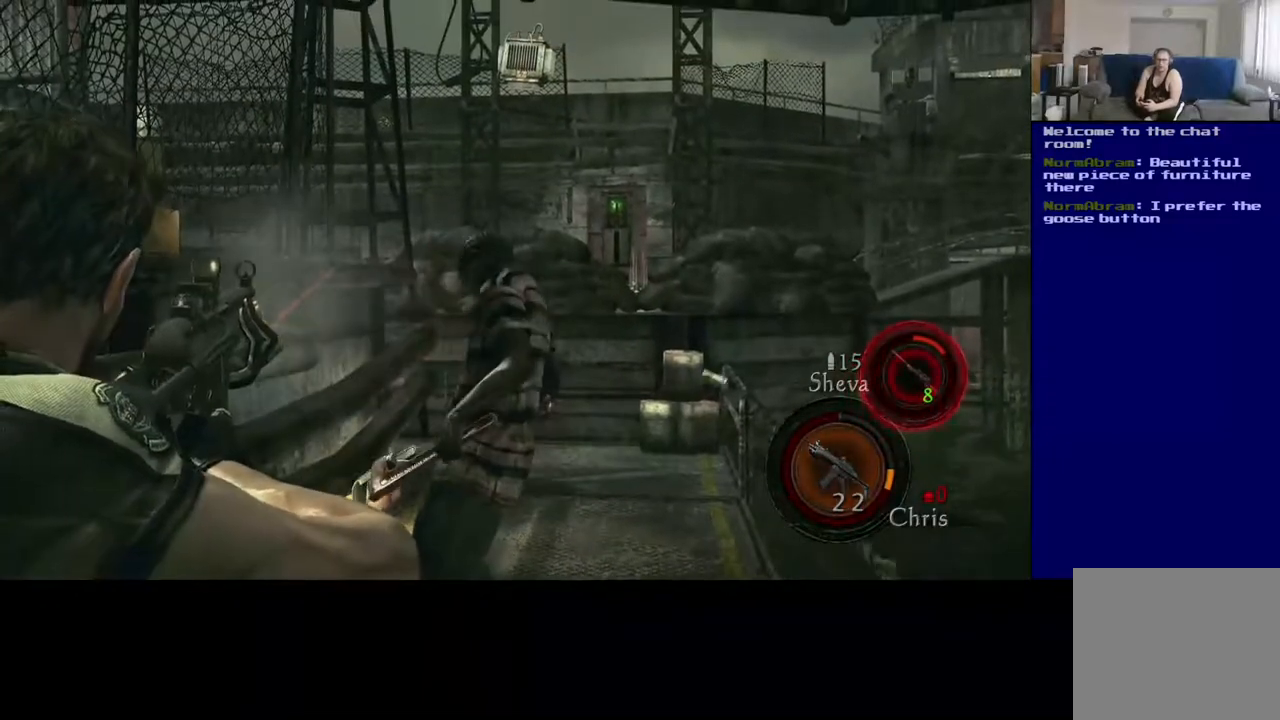
{"buttons": [], "left_stick": "center", "right_stick": "right", "events": [[150, "right_stick", "center"], [433, "right_stick", "right"]]}
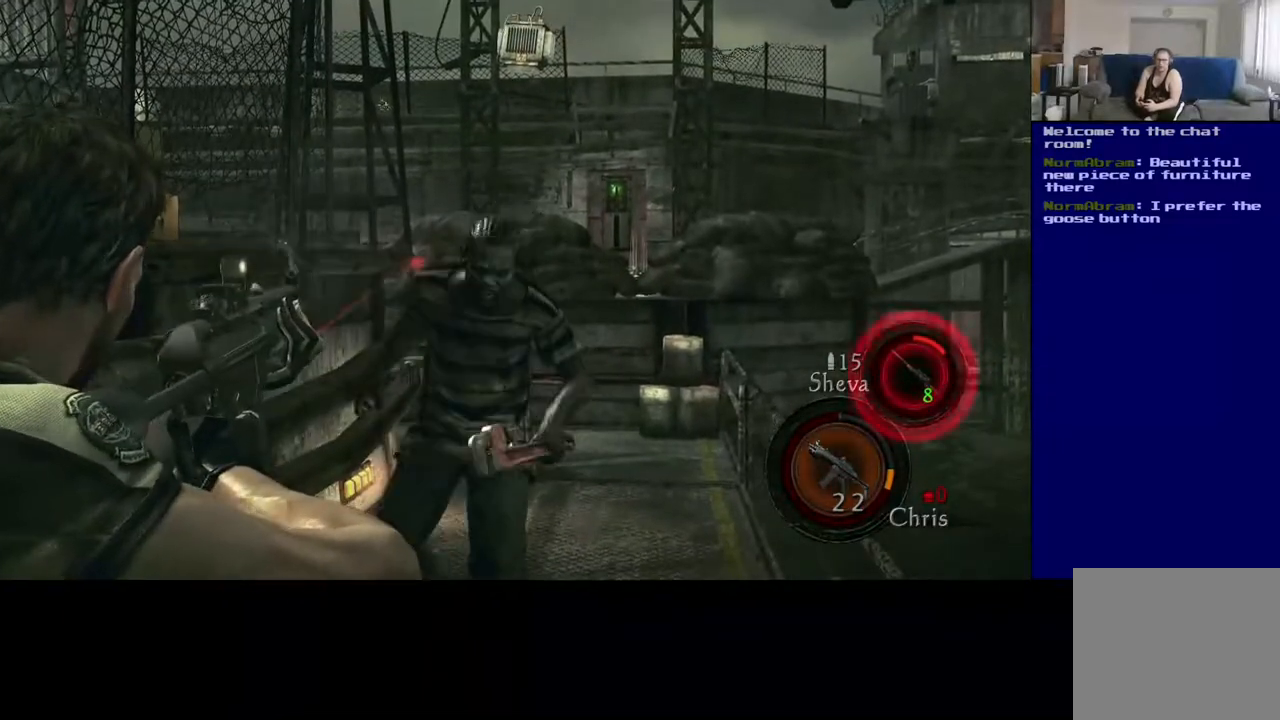
{"buttons": [], "left_stick": "center", "right_stick": "up-left", "events": [[83, "right_stick", "center"], [300, "R2", "down"], [367, "right_stick", "up-left"], [483, "R2", "up"]]}
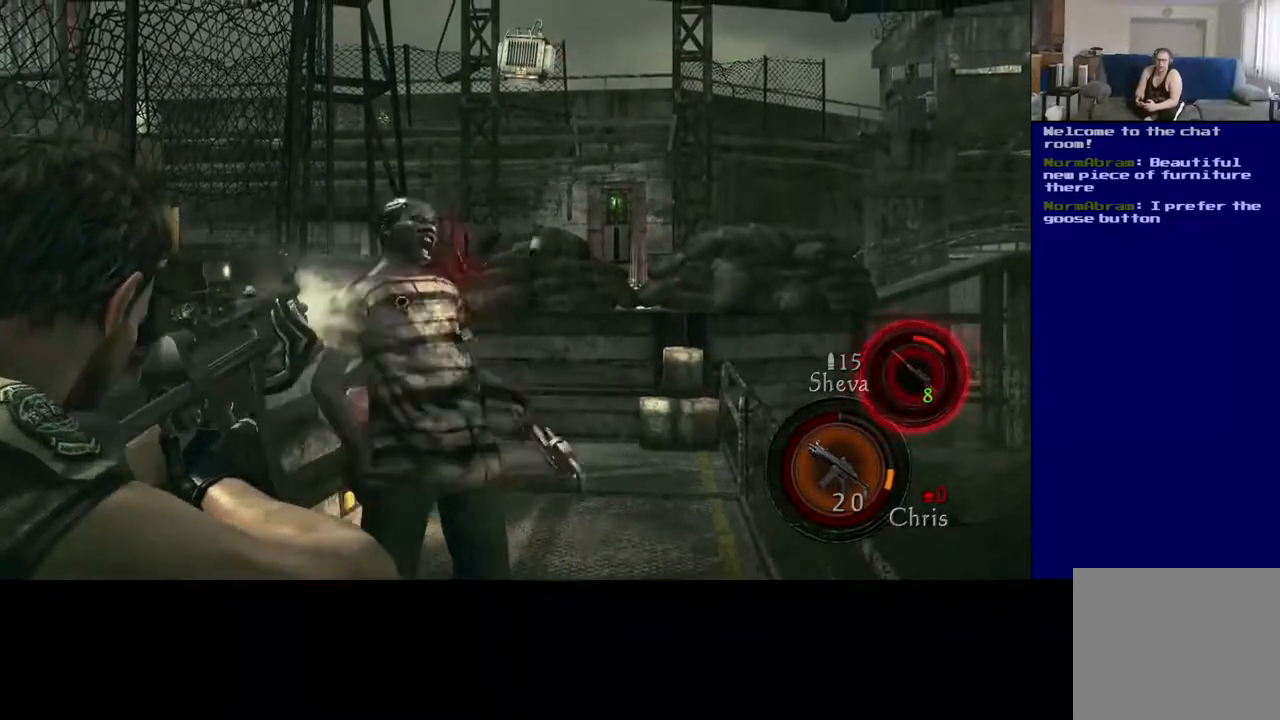
{"buttons": [], "left_stick": "center", "right_stick": "left", "events": [[400, "right_stick", "left"]]}
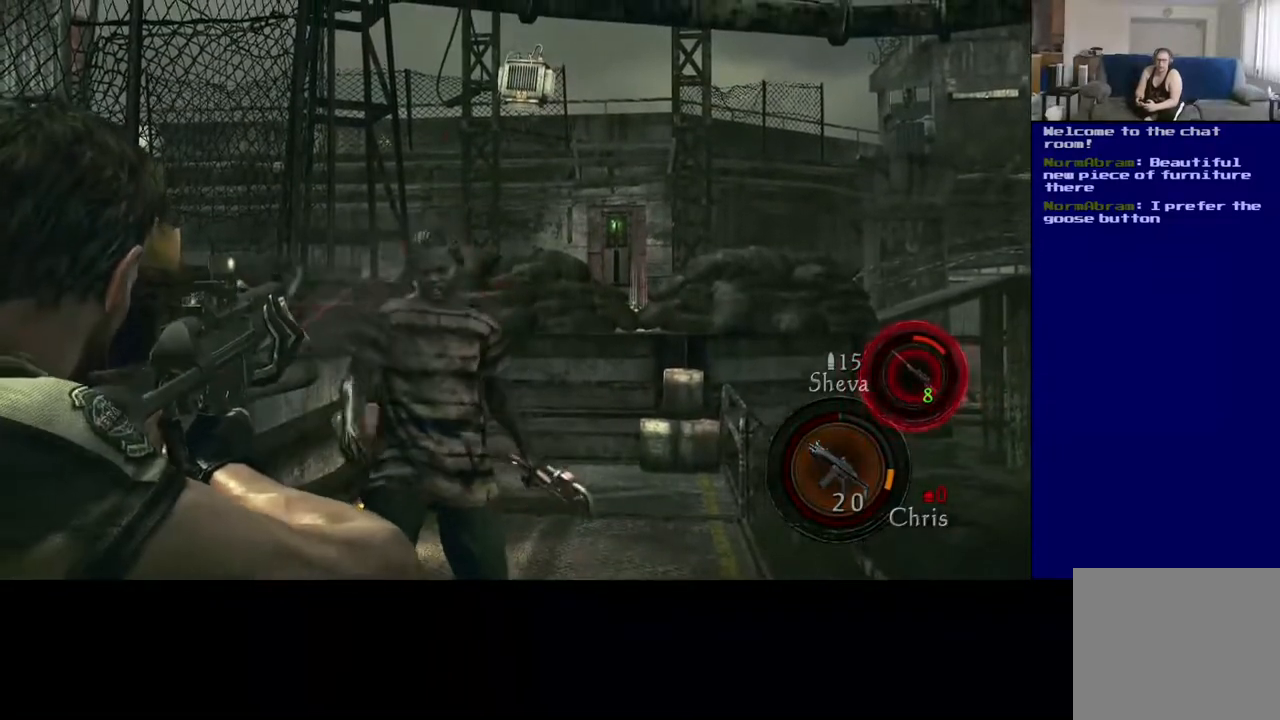
{"buttons": ["R2"], "left_stick": "center", "right_stick": "center", "events": [[83, "right_stick", "center"], [133, "R2", "down"], [217, "R2", "up"], [317, "right_stick", "down-right"], [433, "right_stick", "center"], [467, "R2", "down"]]}
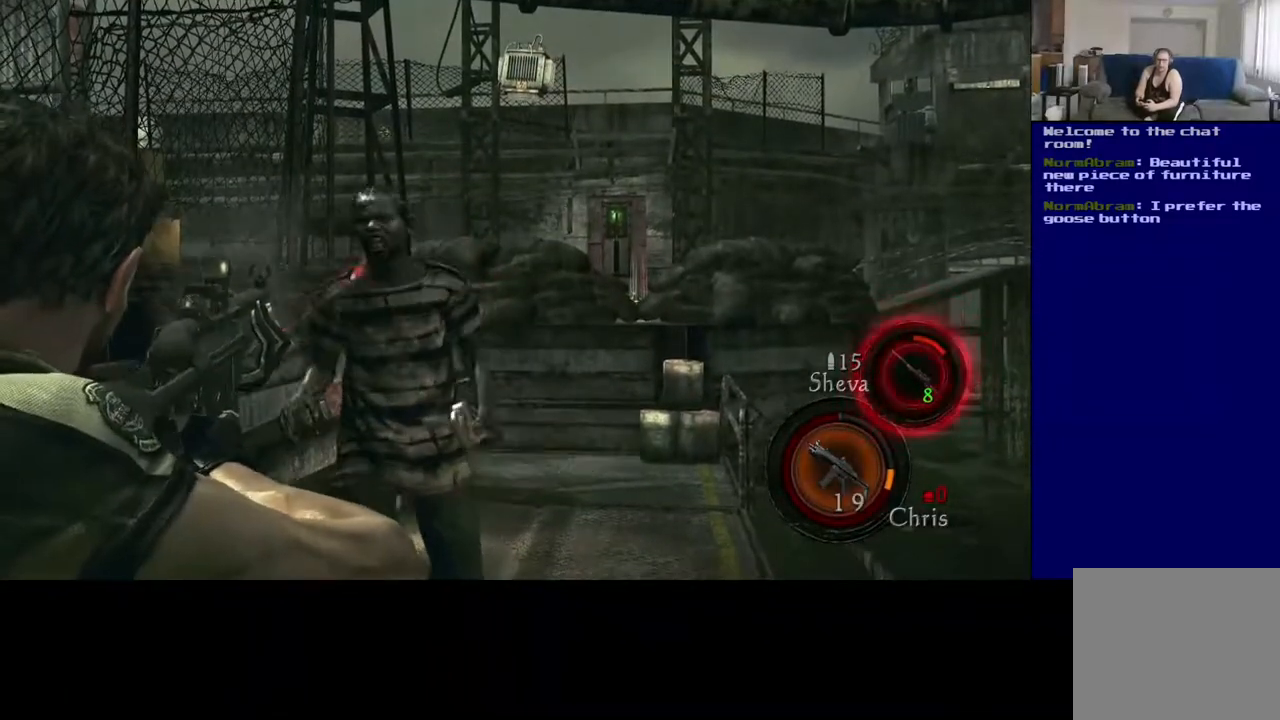
{"buttons": [], "left_stick": "center", "right_stick": "center", "events": [[250, "R2", "up"]]}
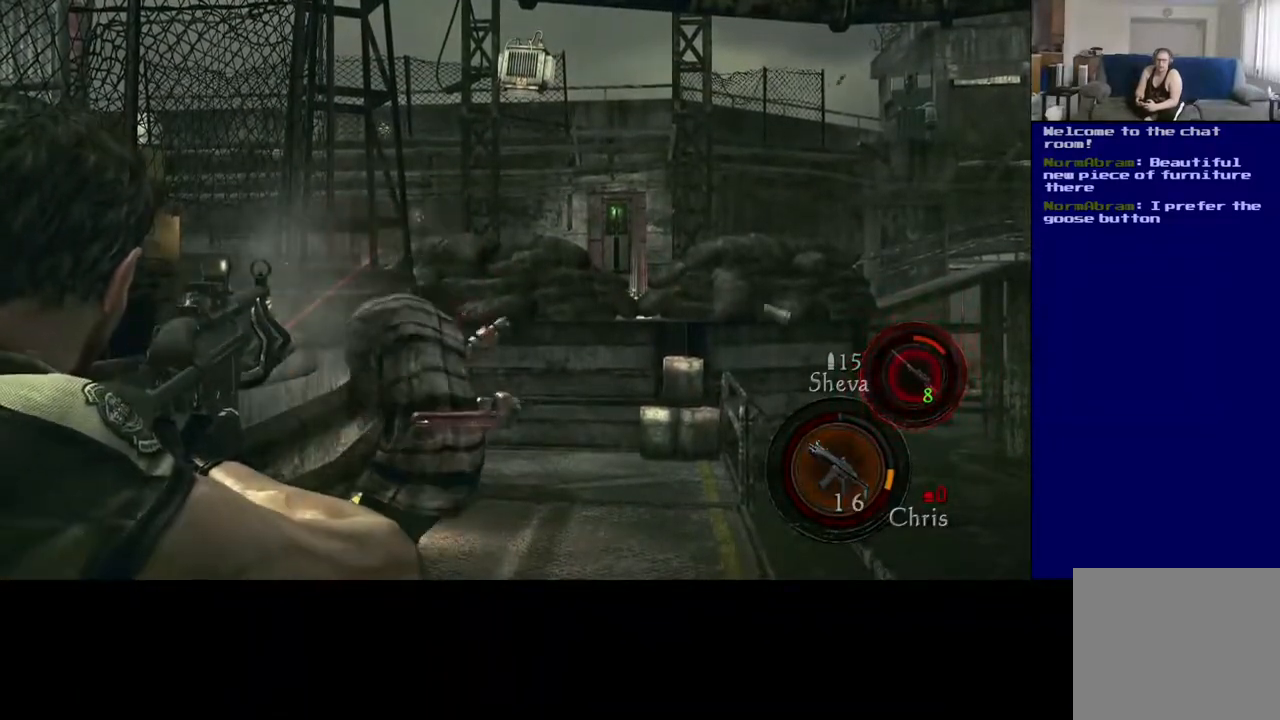
{"buttons": [], "left_stick": "center", "right_stick": "center", "events": [[100, "right_stick", "right"], [350, "right_stick", "center"]]}
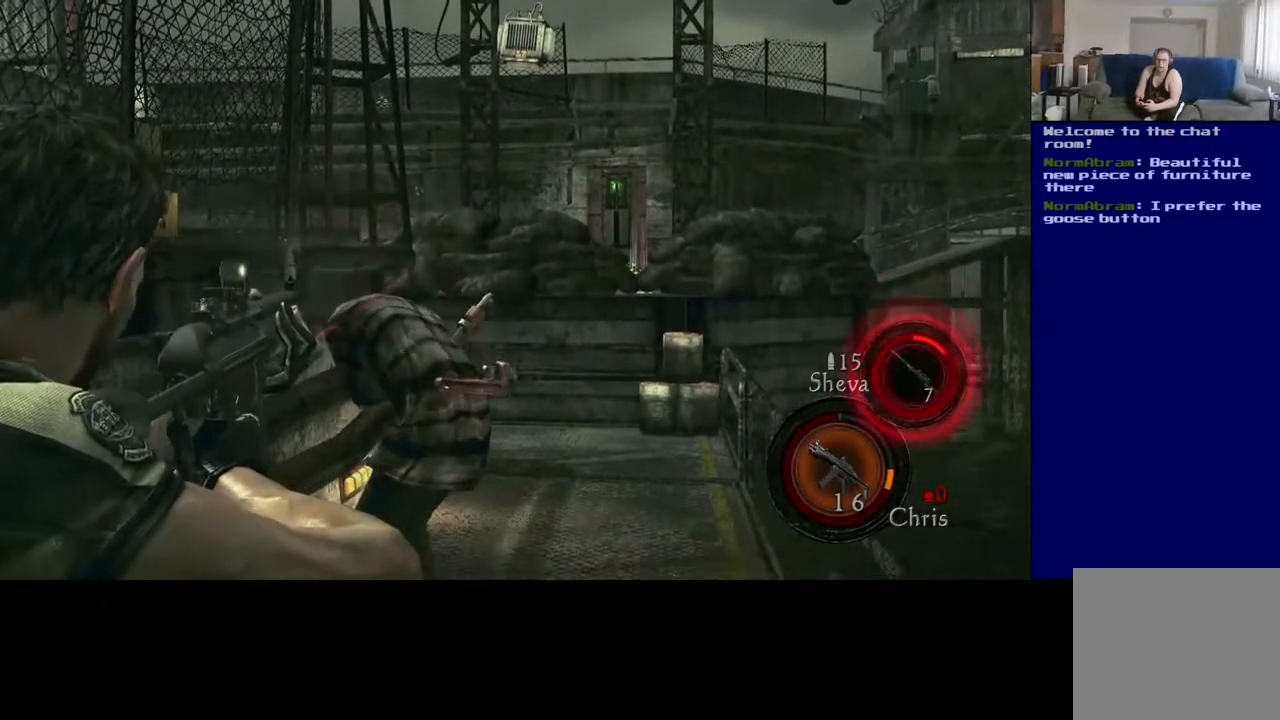
{"buttons": [], "left_stick": "center", "right_stick": "center", "events": [[150, "right_stick", "left"], [300, "right_stick", "center"]]}
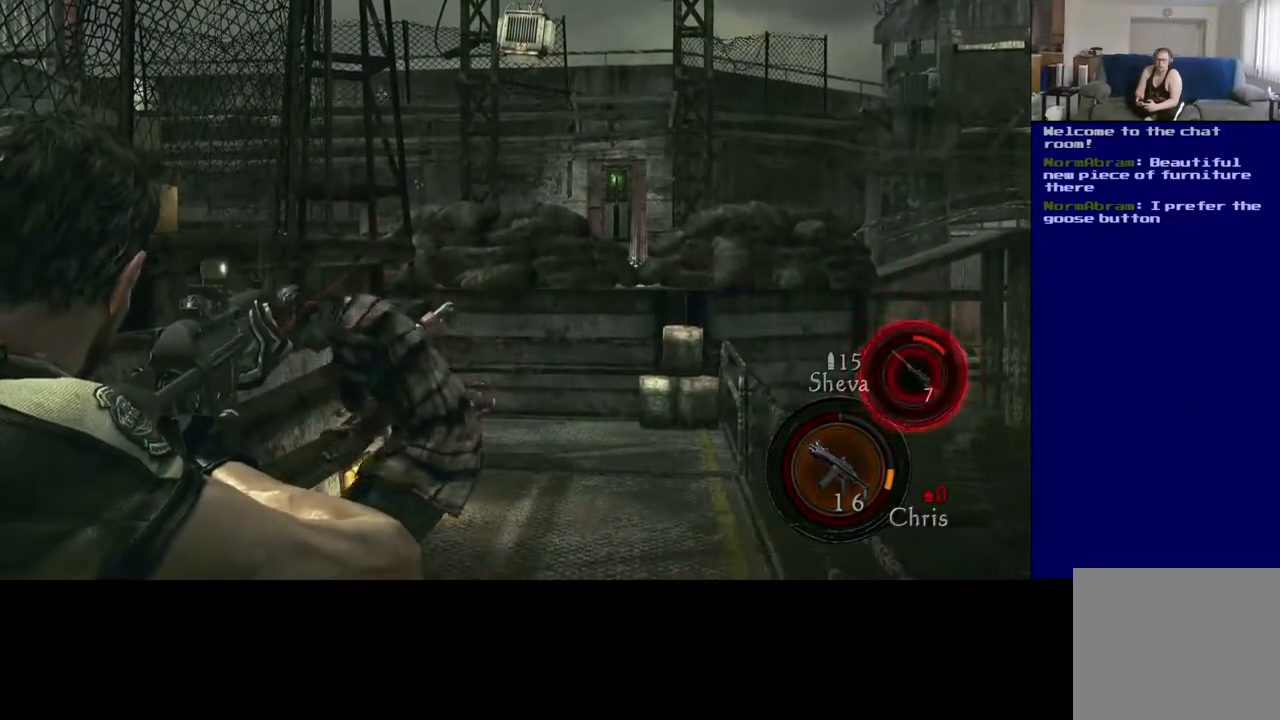
{"buttons": [], "left_stick": "up", "right_stick": "center", "events": [[100, "left_stick", "up"]]}